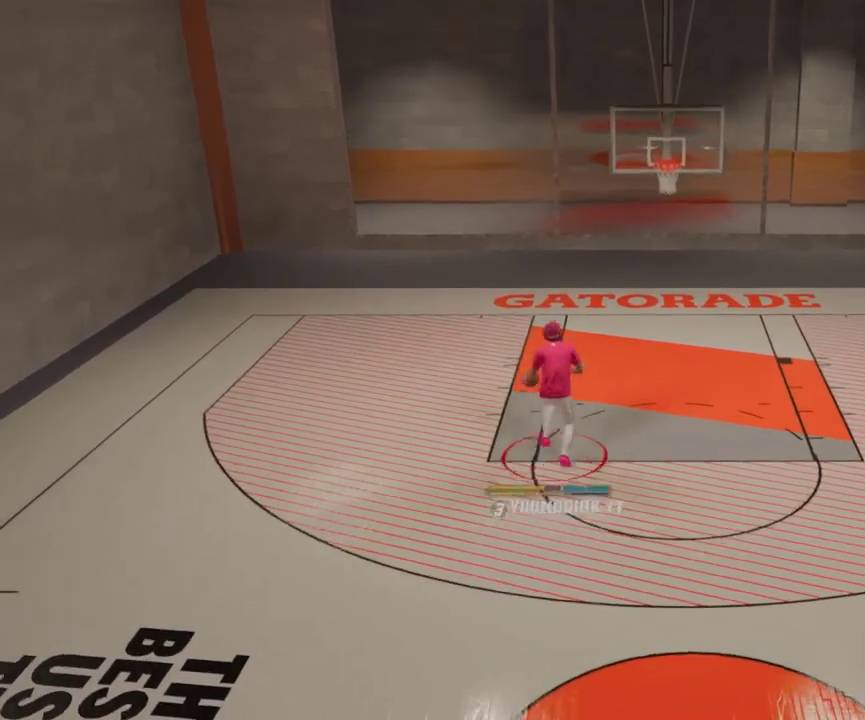
Gameplay with a controller (Xbox layout); each line is a JSON object with the inputs held at the frame after it (dt_ms = milliseconds from this image to that frame). "events" lists button and stick changes between this image and that frame as [ms after this image, input, new state], when the widget could be followed in between.
{"dt_ms": 400, "buttons": ["X", "R2"], "left_stick": "up", "right_stick": "center", "events": []}
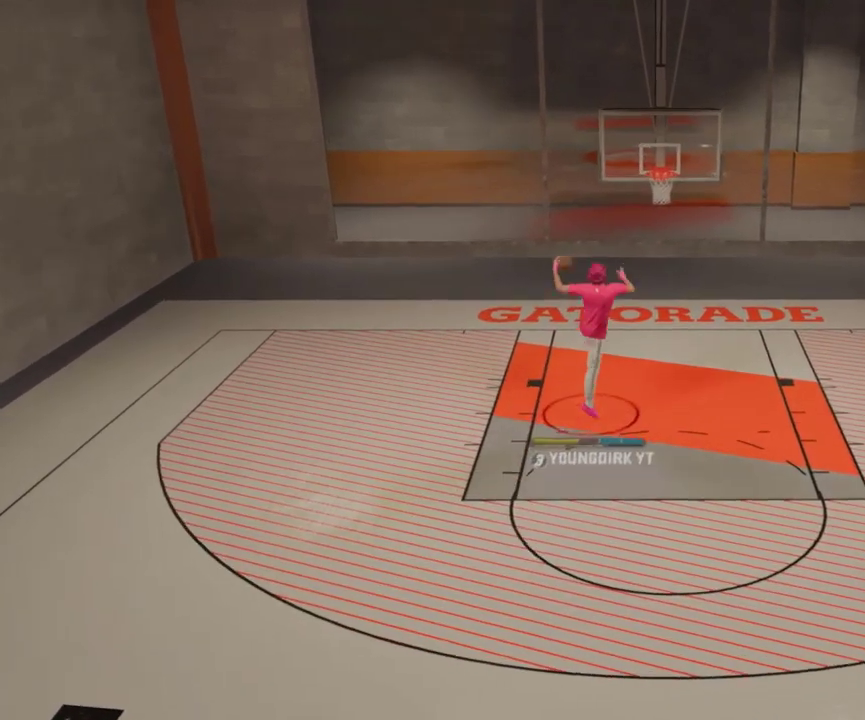
{"dt_ms": 600, "buttons": [], "left_stick": "center", "right_stick": "center", "events": [[467, "left_stick", "up-right"], [533, "R2", "up"], [533, "X", "up"], [533, "left_stick", "center"]]}
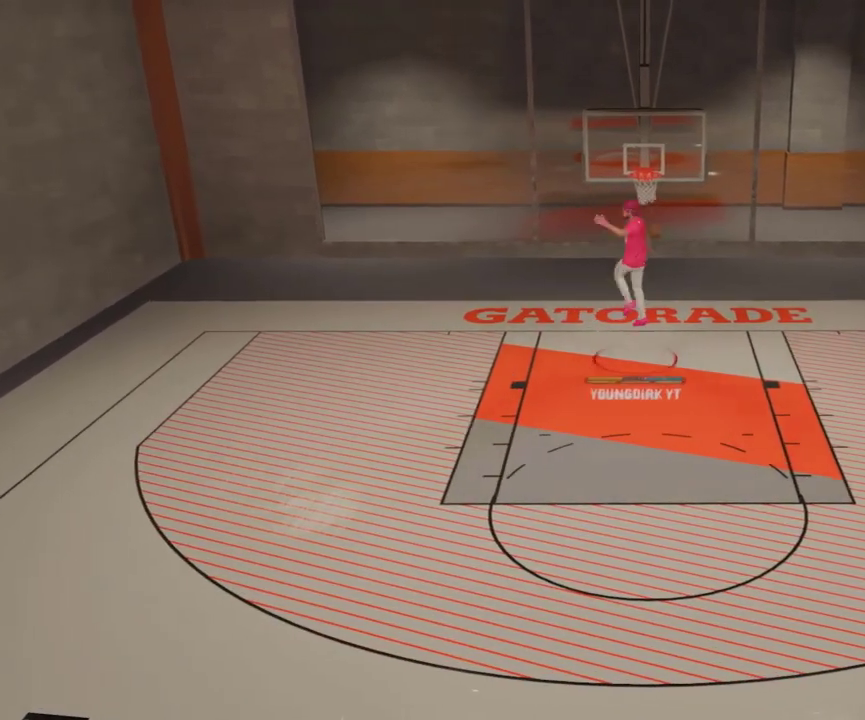
{"dt_ms": 400, "buttons": [], "left_stick": "down", "right_stick": "center", "events": [[267, "left_stick", "down"]]}
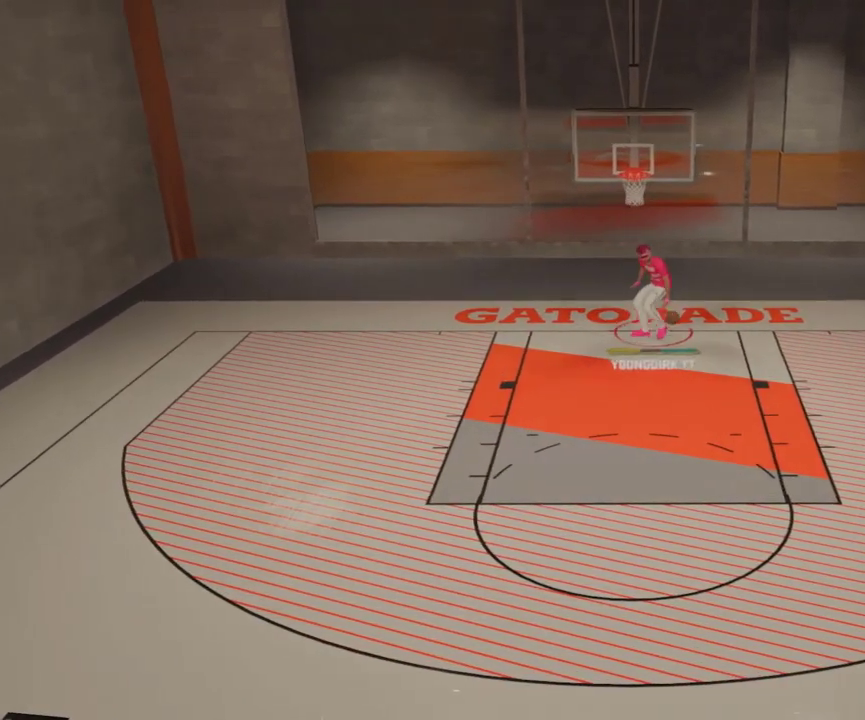
{"dt_ms": 500, "buttons": ["R2"], "left_stick": "center", "right_stick": "right", "events": [[100, "left_stick", "down-right"], [367, "left_stick", "center"], [433, "R2", "down"], [467, "right_stick", "right"]]}
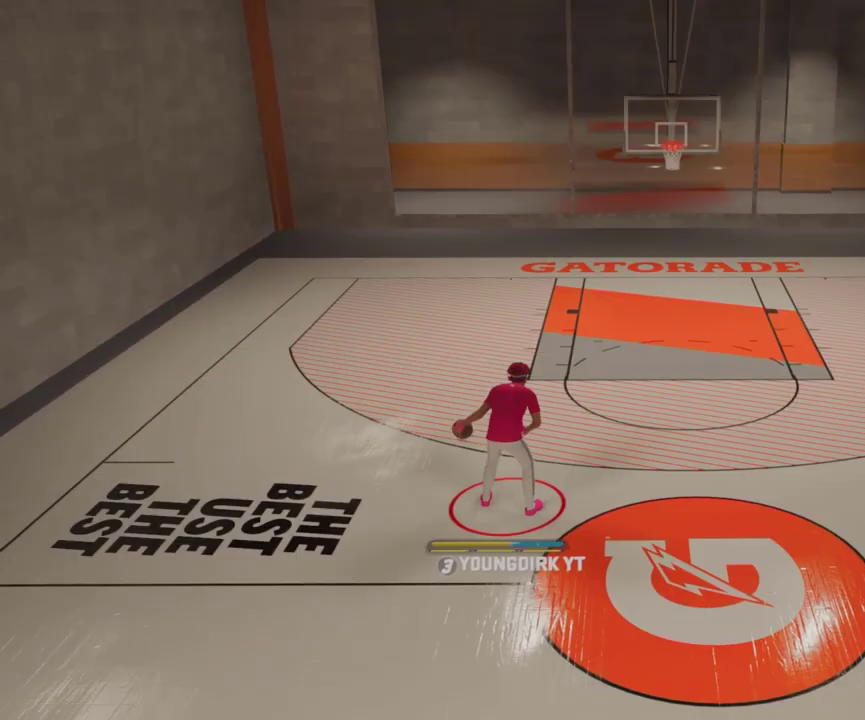
{"dt_ms": 500, "buttons": [], "left_stick": "center", "right_stick": "center", "events": [[33, "right_stick", "center"], [300, "R2", "up"]]}
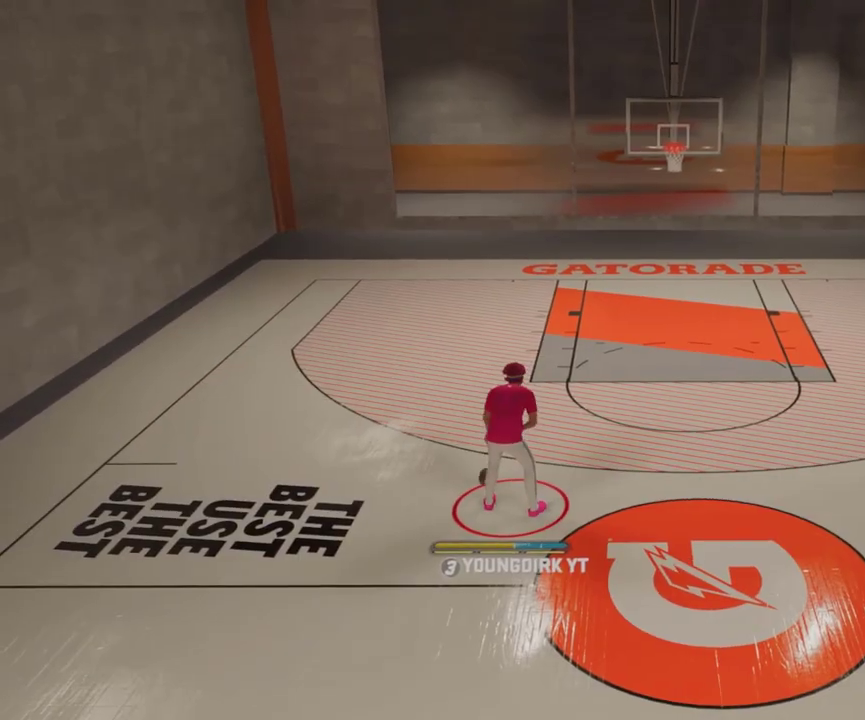
{"dt_ms": 400, "buttons": [], "left_stick": "center", "right_stick": "center", "events": []}